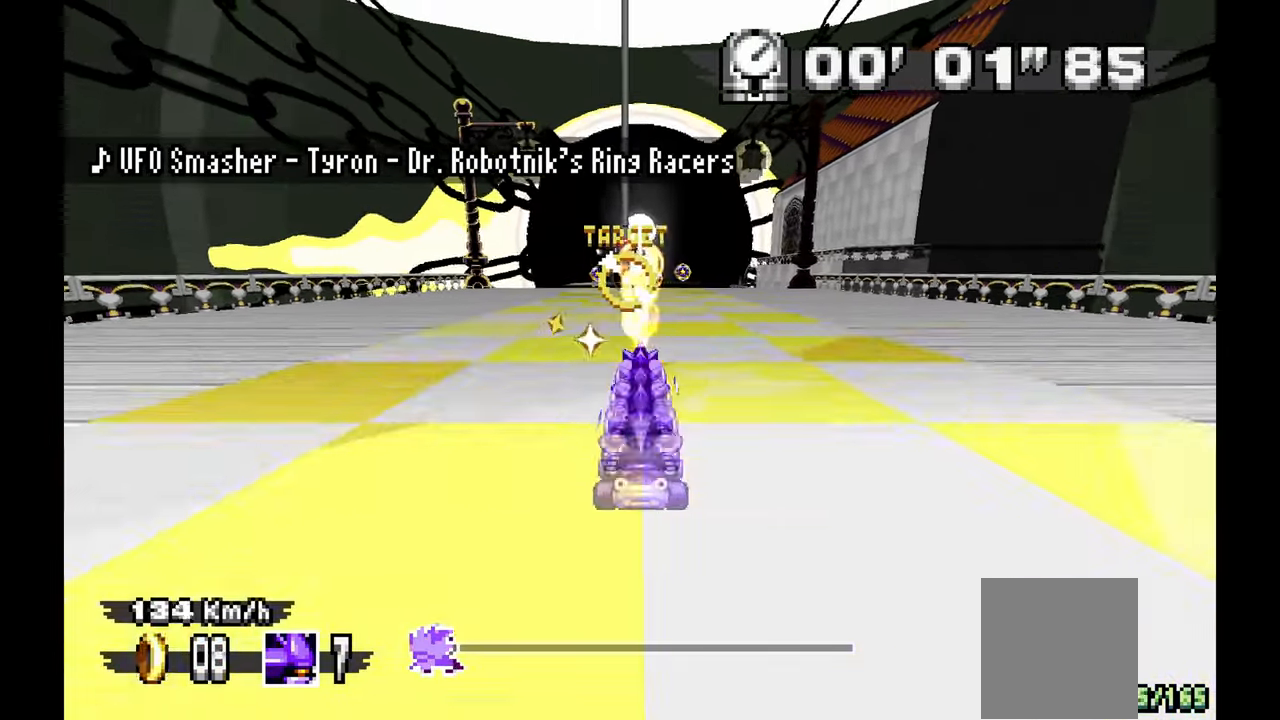
Gameplay with a controller (Xbox layout); each line is a JSON object with the inputs held at the frame after it (dt_ms = milliseconds from this image to that frame). "events" lists button and stick changes between this image and that frame as [ms after this image, input, new state], when the widget could be followed in between. Not read: DPAD_DOWN HOME L1 L2 L3 R2 R3 SELECT START.
{"dt_ms": 1000, "buttons": ["A"], "left_stick": "up", "events": [[117, "X", "down"], [217, "X", "up"], [217, "left_stick", "up"], [383, "left_stick", "center"], [467, "left_stick", "up"], [550, "left_stick", "center"], [567, "X", "down"], [633, "X", "up"], [950, "left_stick", "up"]]}
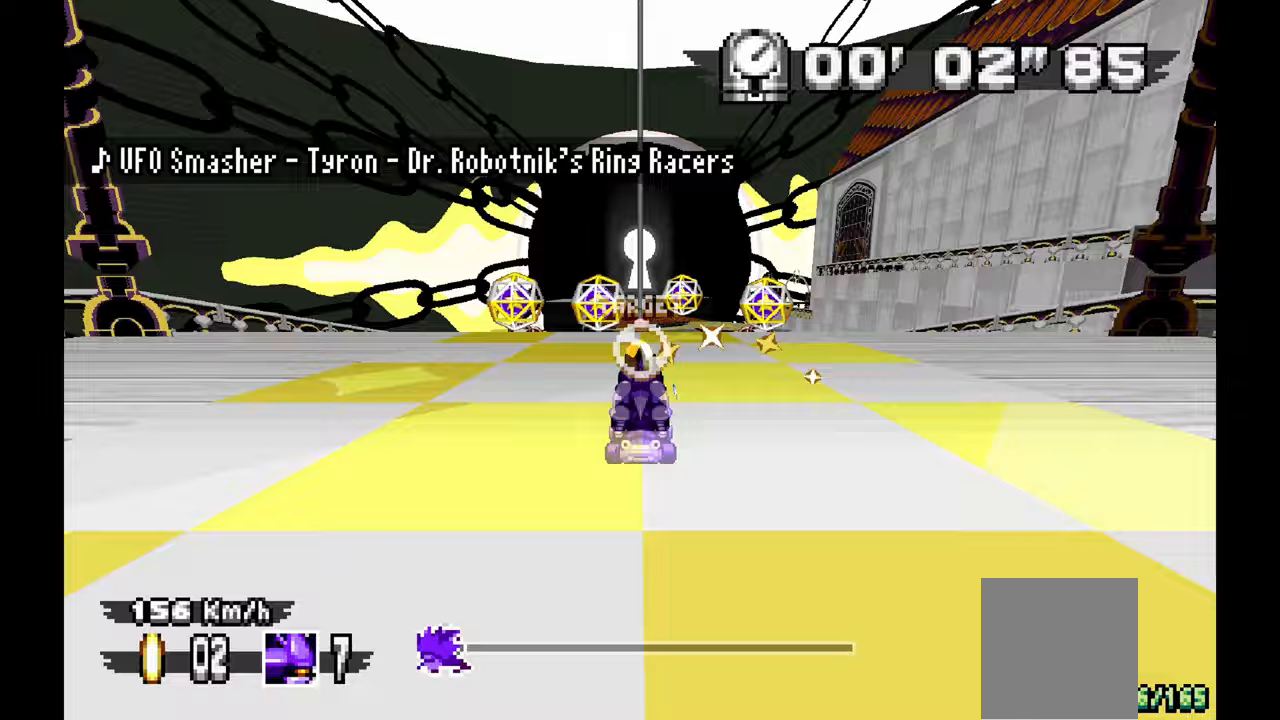
{"dt_ms": 500, "buttons": ["A"], "left_stick": "center", "events": [[17, "left_stick", "center"]]}
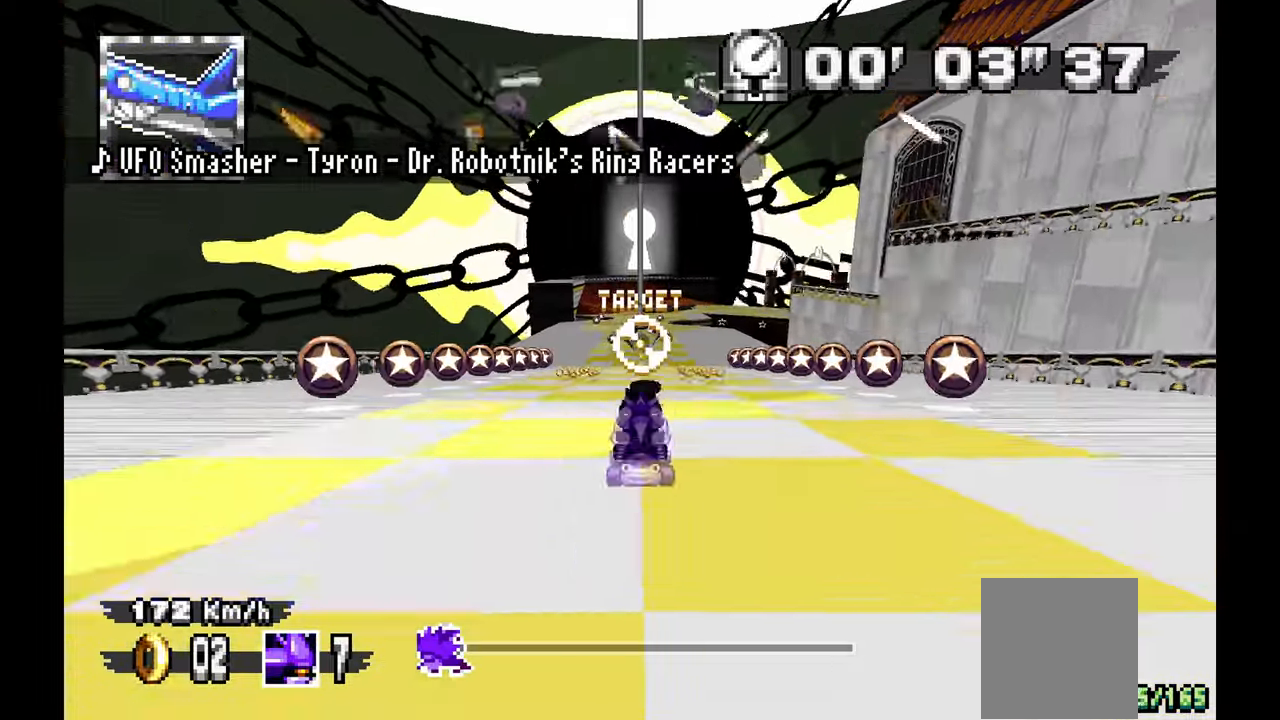
{"dt_ms": 500, "buttons": ["A"], "left_stick": "center", "events": []}
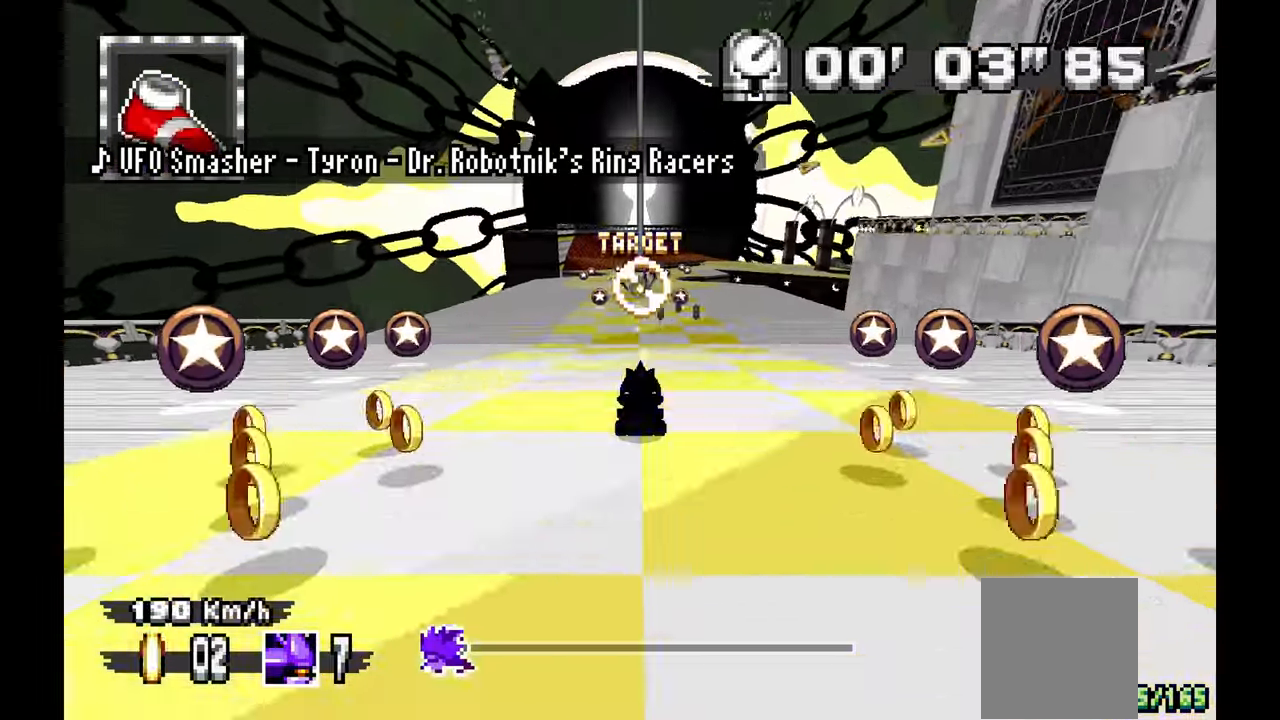
{"dt_ms": 500, "buttons": ["A"], "left_stick": "center", "events": []}
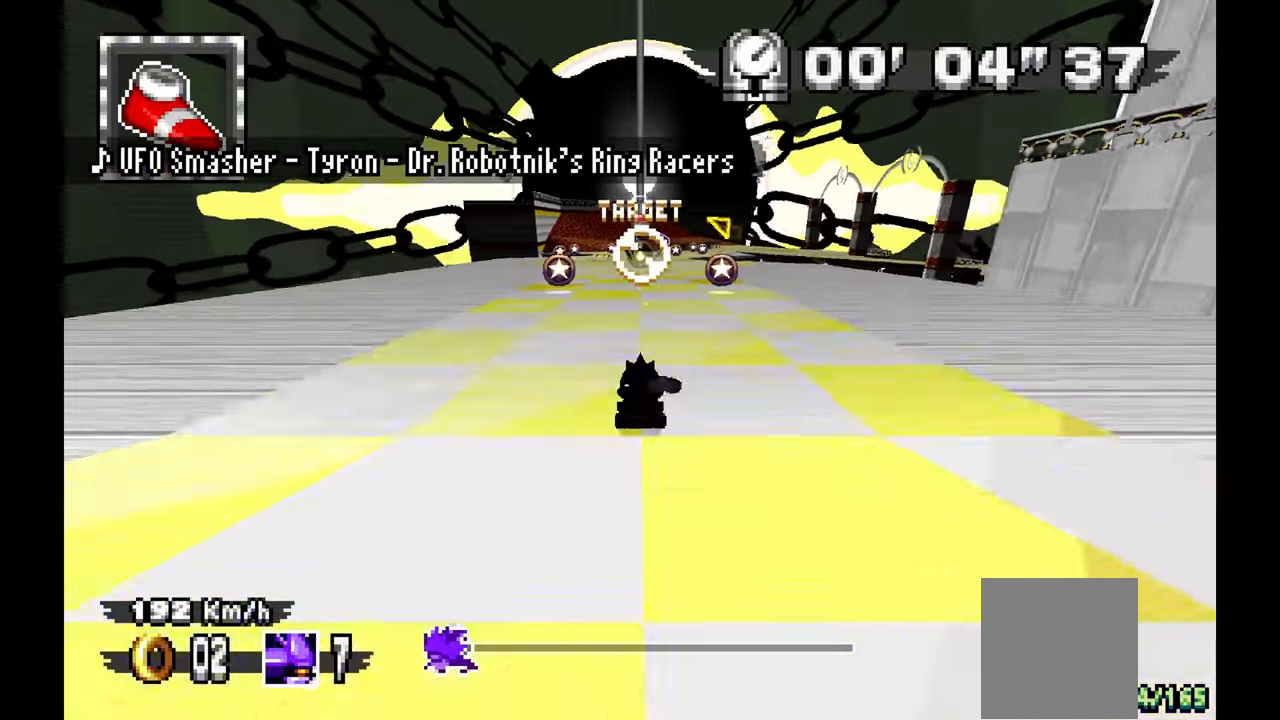
{"dt_ms": 500, "buttons": ["A"], "left_stick": "center", "events": []}
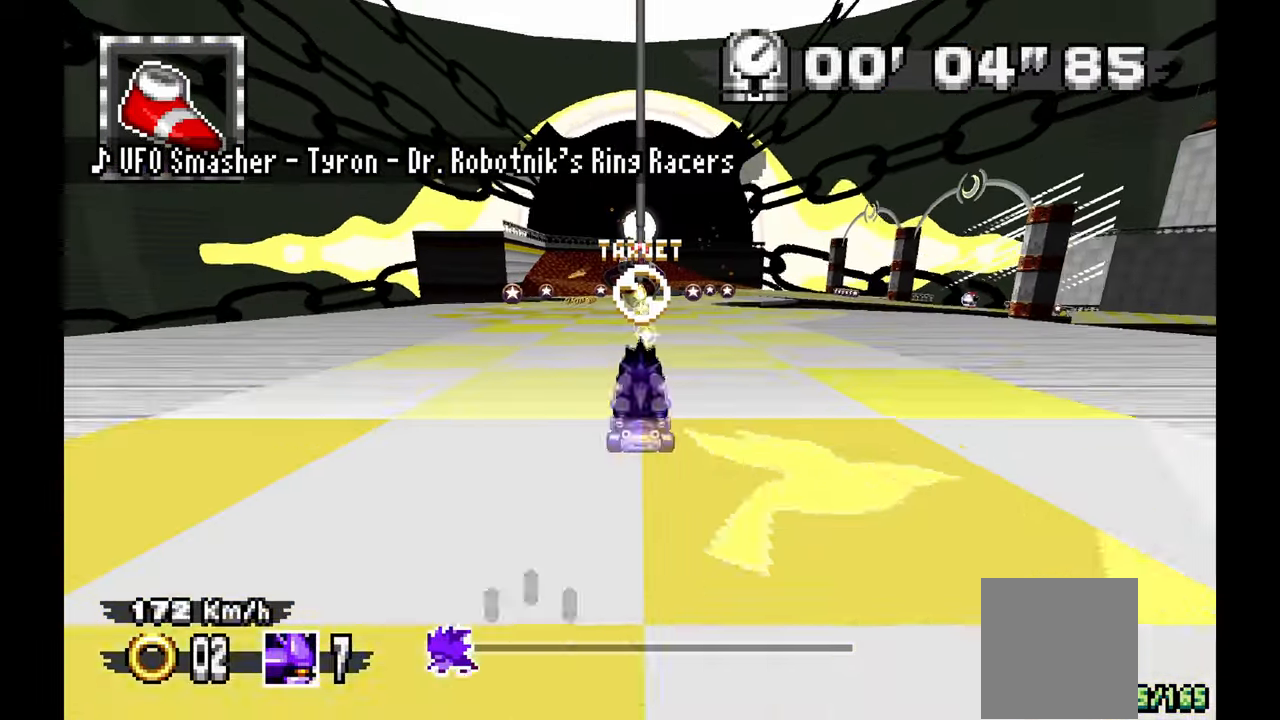
{"dt_ms": 500, "buttons": ["A"], "left_stick": "center", "events": []}
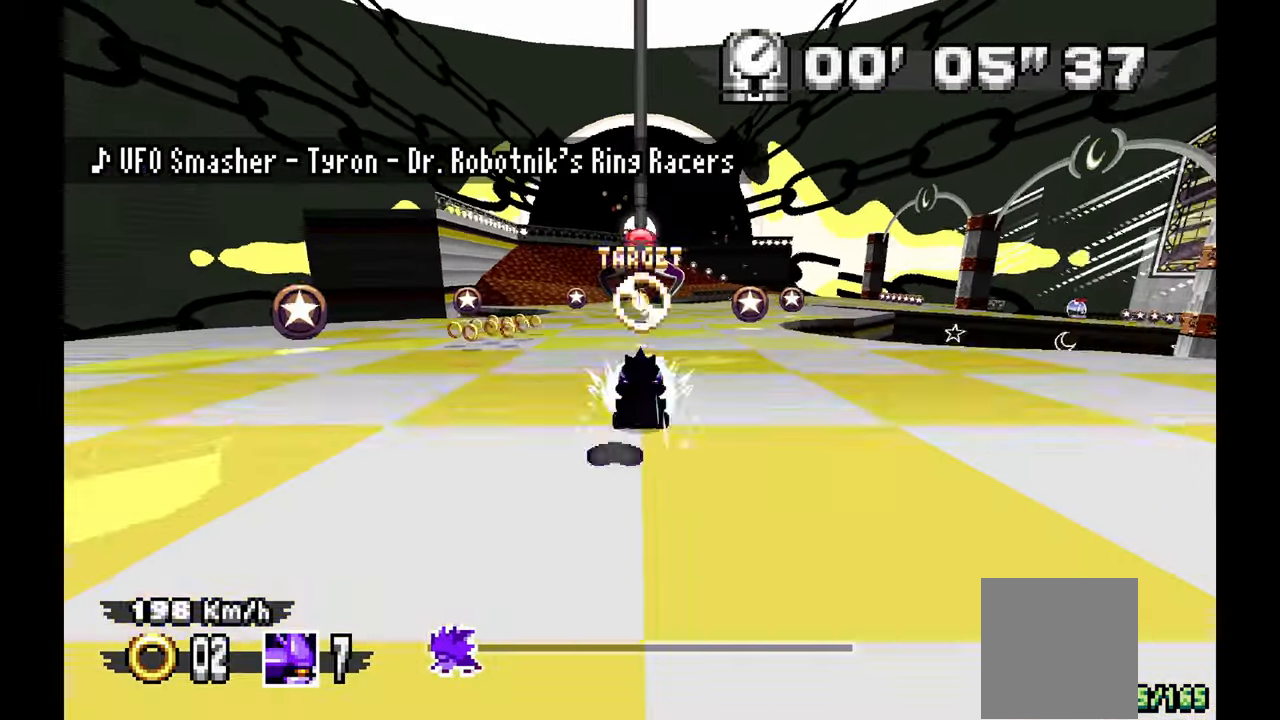
{"dt_ms": 500, "buttons": ["A"], "left_stick": "up", "events": [[17, "left_stick", "up"]]}
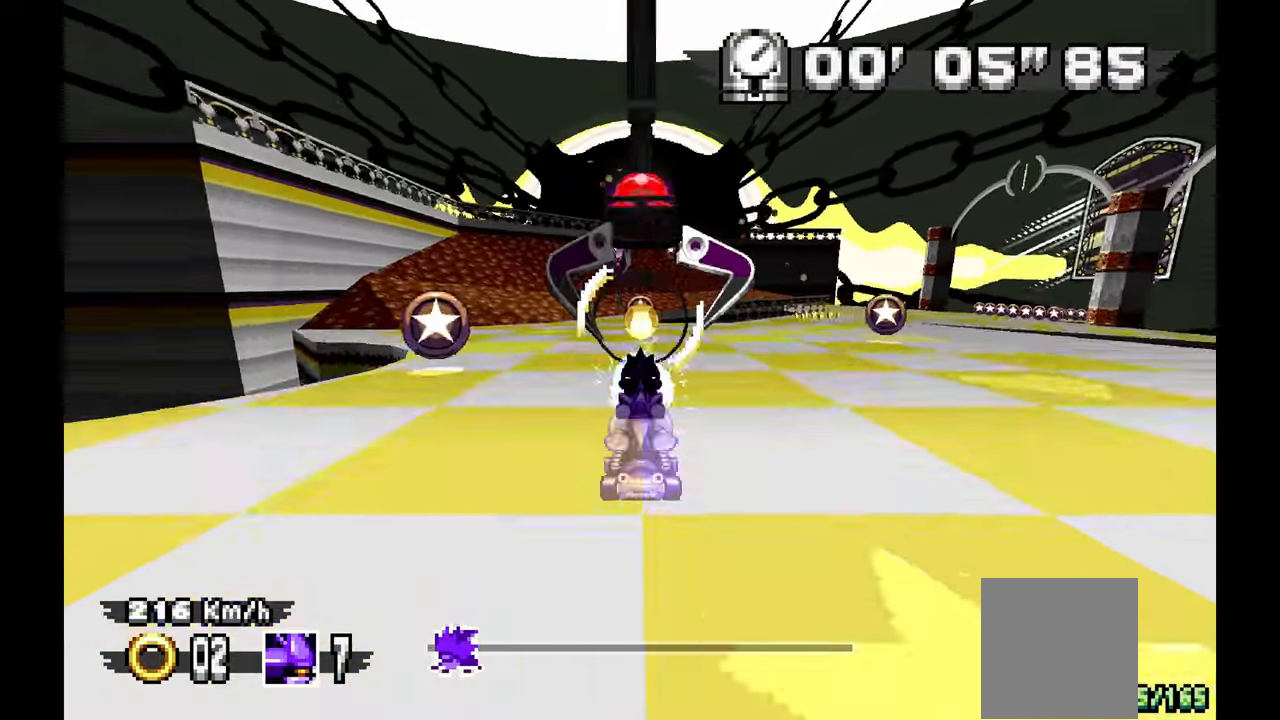
{"dt_ms": 500, "buttons": ["A"], "left_stick": "up", "events": []}
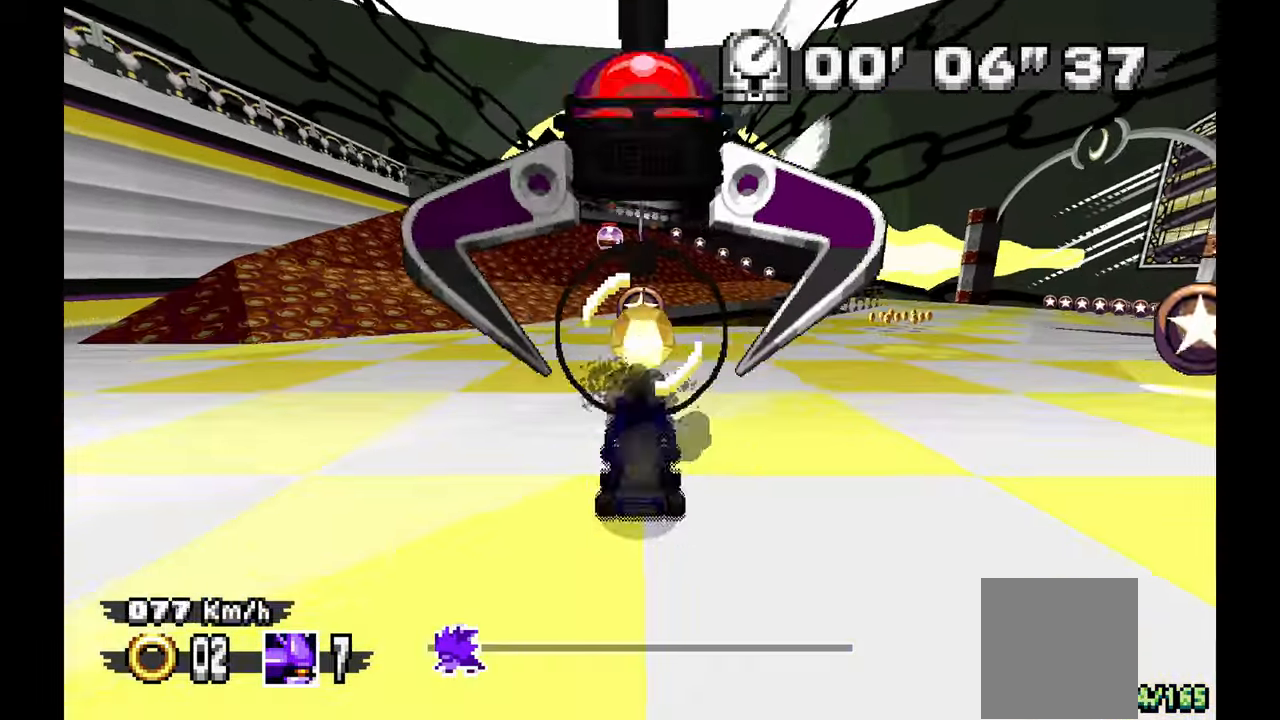
{"dt_ms": 500, "buttons": [], "left_stick": "left", "events": [[167, "left_stick", "up-left"], [250, "A", "up"], [417, "left_stick", "left"]]}
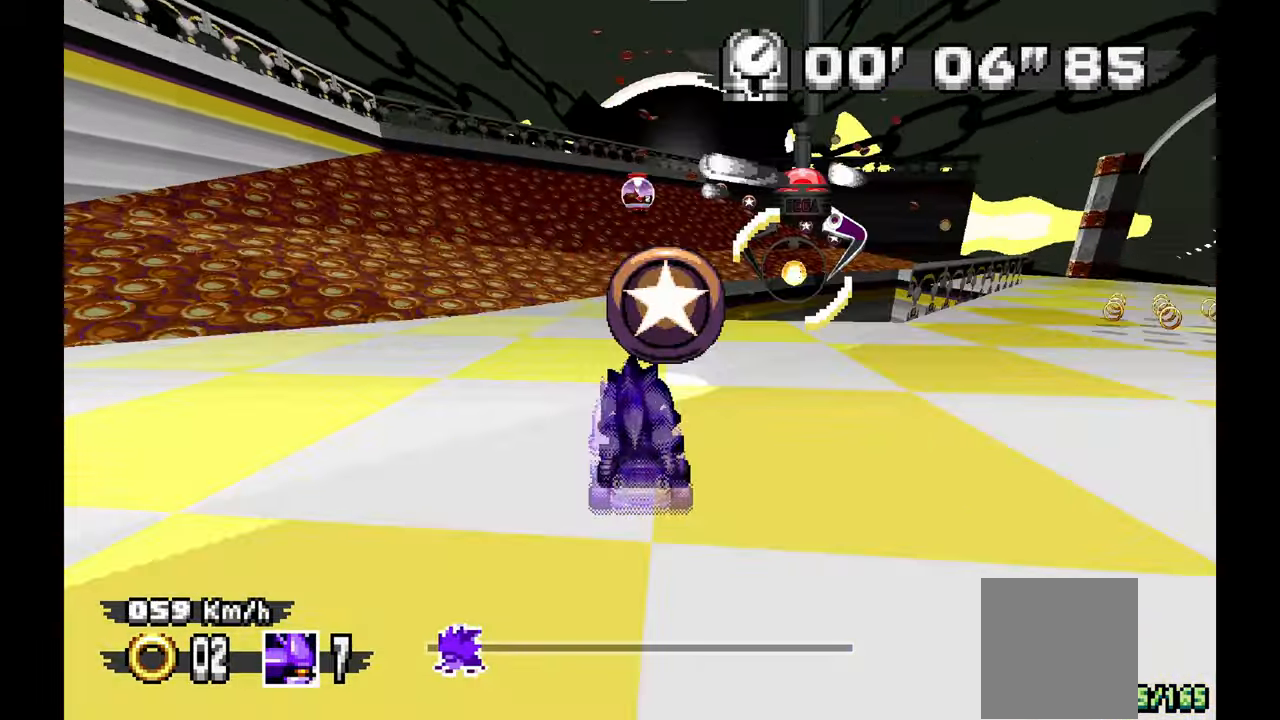
{"dt_ms": 500, "buttons": ["A"], "left_stick": "right", "events": [[183, "A", "down"], [183, "left_stick", "center"], [267, "left_stick", "right"]]}
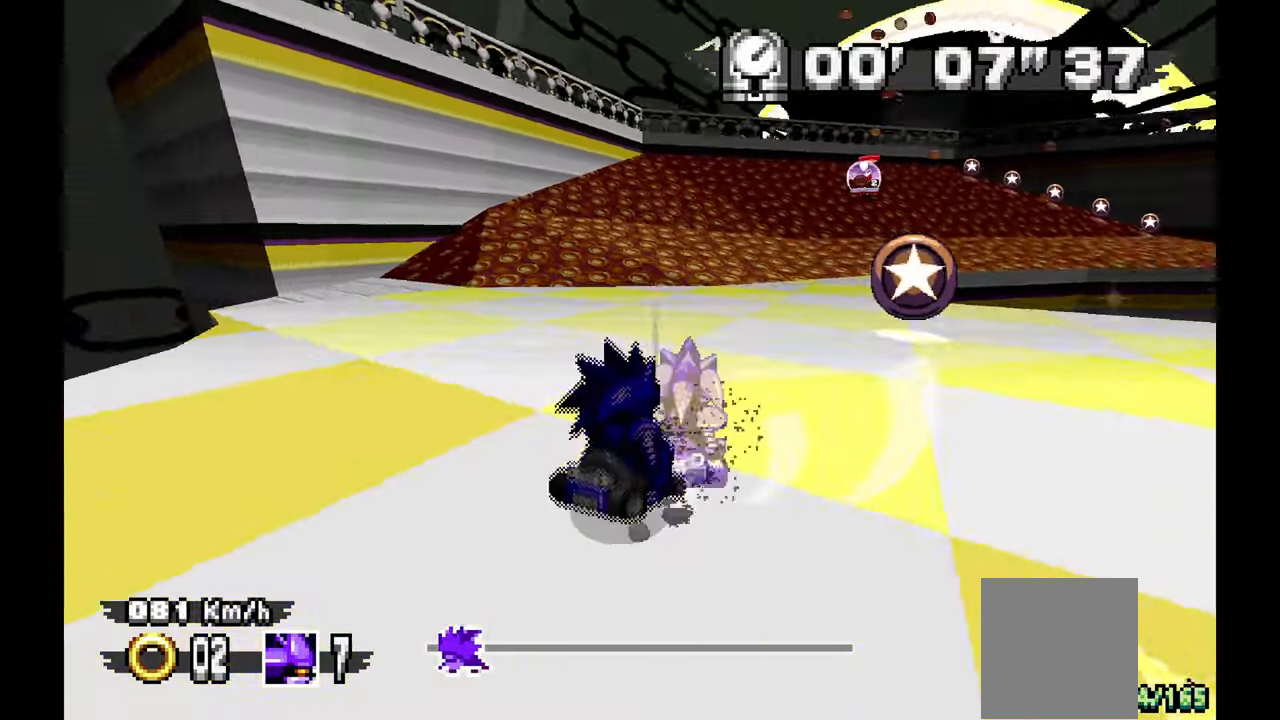
{"dt_ms": 500, "buttons": ["A"], "left_stick": "up"}
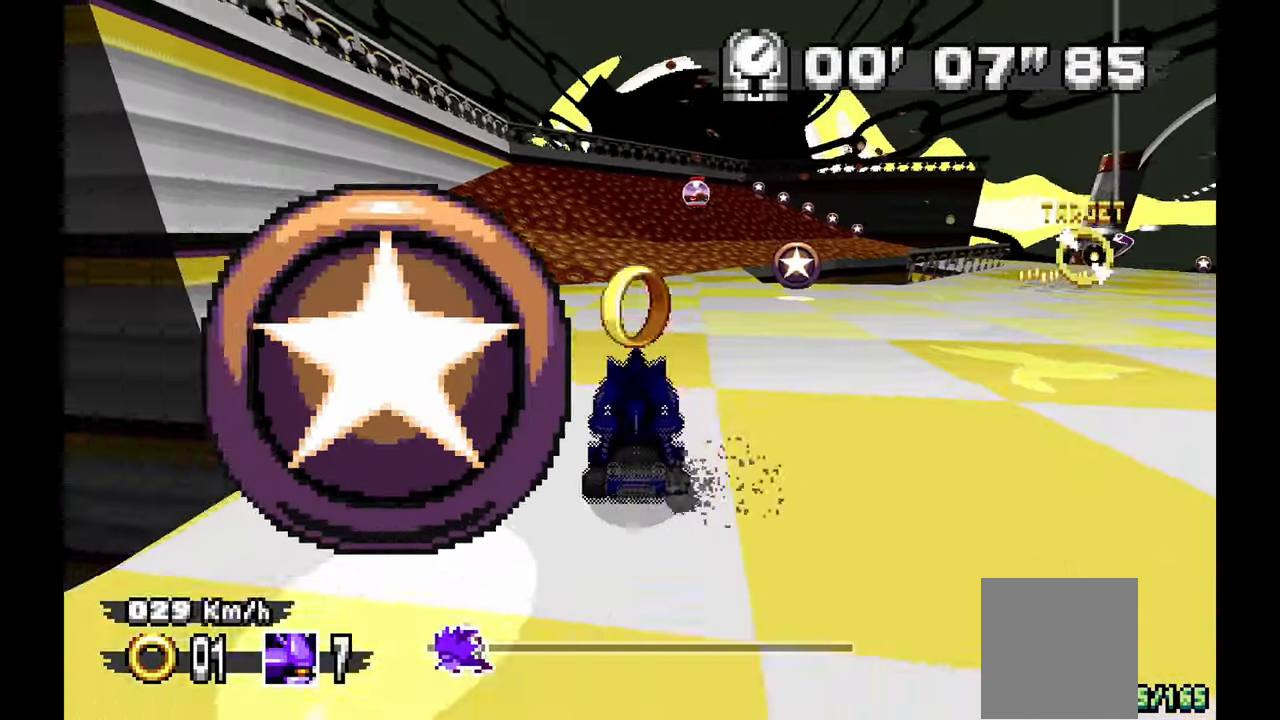
{"dt_ms": 500, "buttons": ["A"], "left_stick": "down-right", "events": [[300, "left_stick", "left"], [417, "left_stick", "down"], [467, "left_stick", "down-right"]]}
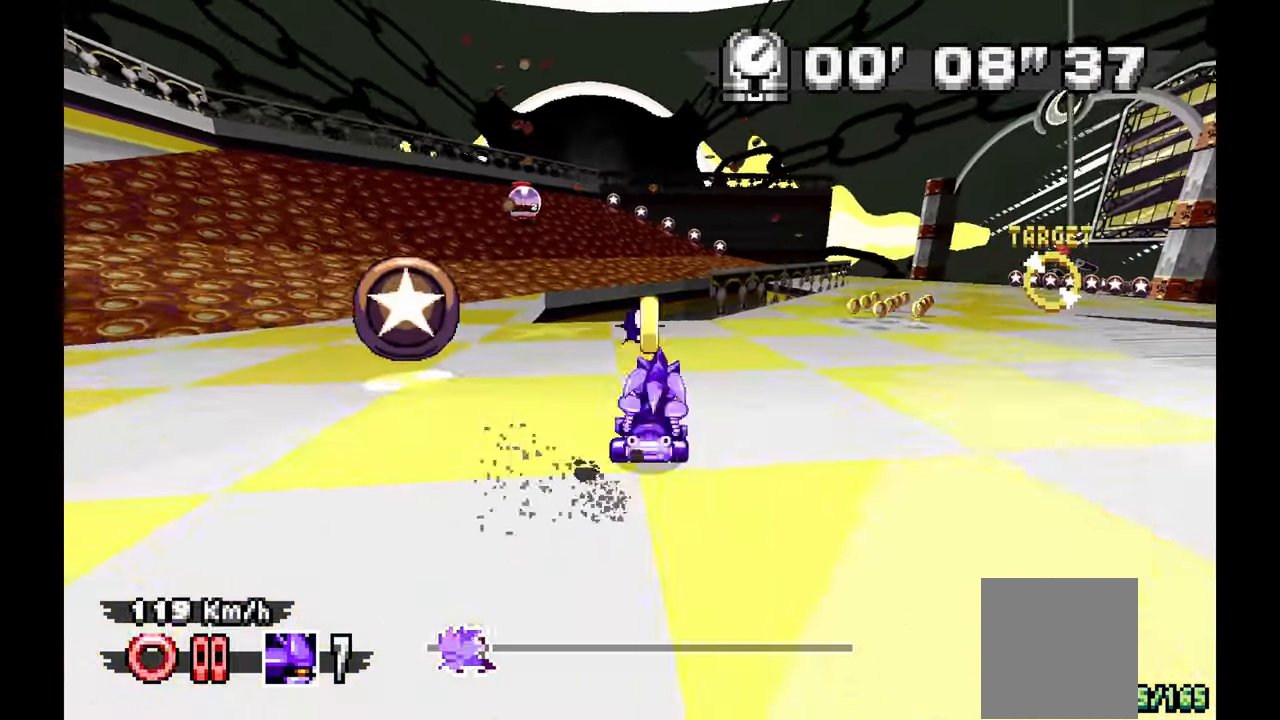
{"dt_ms": 500, "buttons": ["A"], "left_stick": "right"}
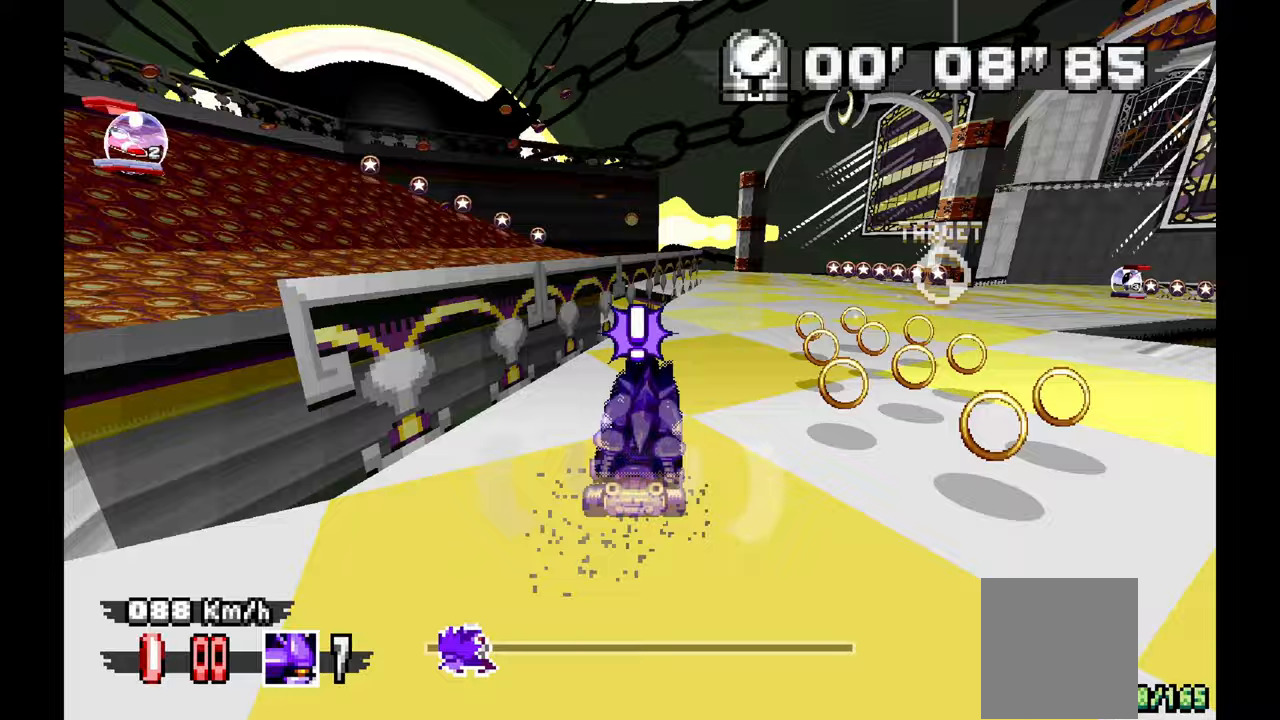
{"dt_ms": 500, "buttons": ["A"], "left_stick": "right", "events": []}
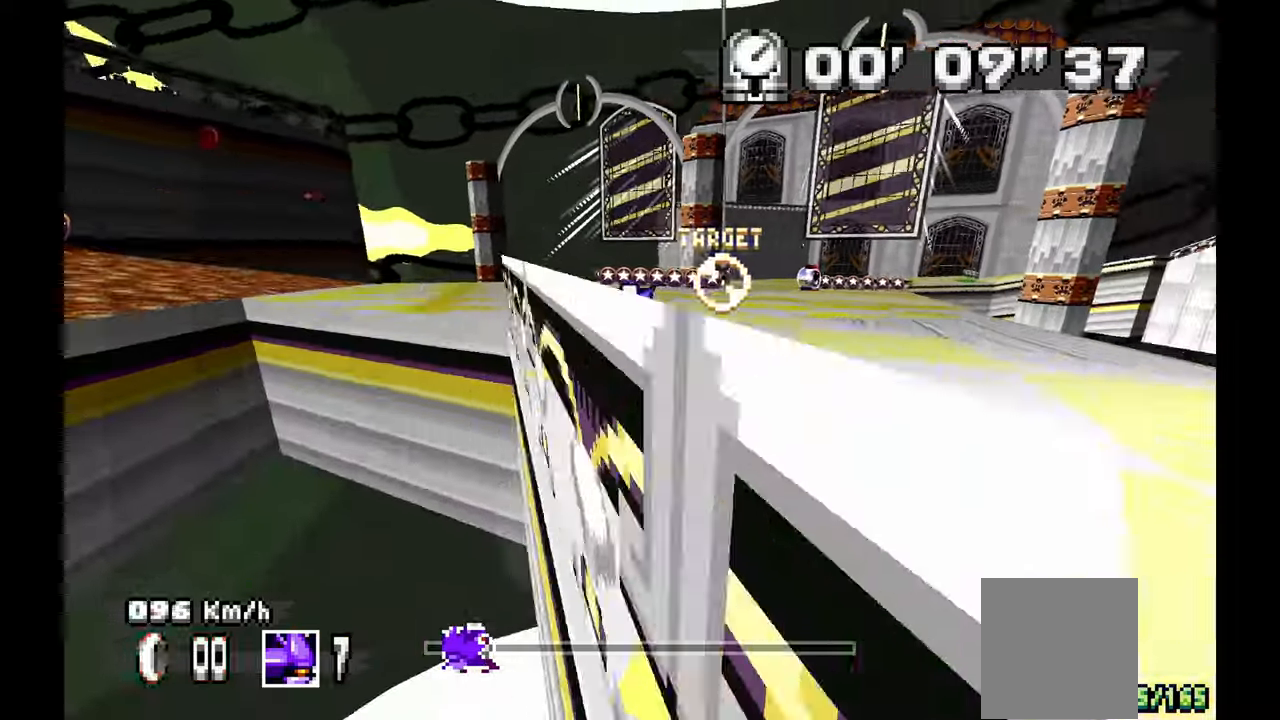
{"dt_ms": 500, "buttons": ["A"], "left_stick": "right", "events": [[83, "A", "up"], [133, "A", "down"]]}
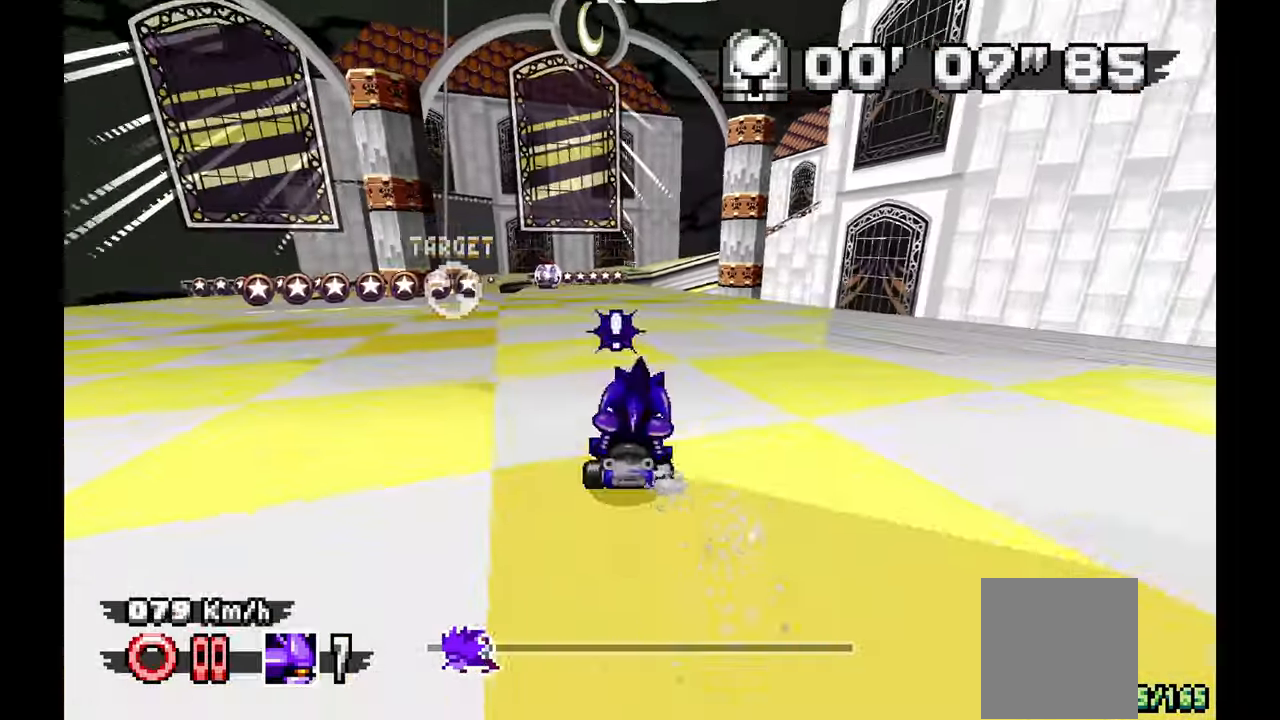
{"dt_ms": 500, "buttons": ["A"], "left_stick": "left", "events": [[67, "left_stick", "center"], [117, "left_stick", "left"], [300, "left_stick", "center"], [433, "left_stick", "left"]]}
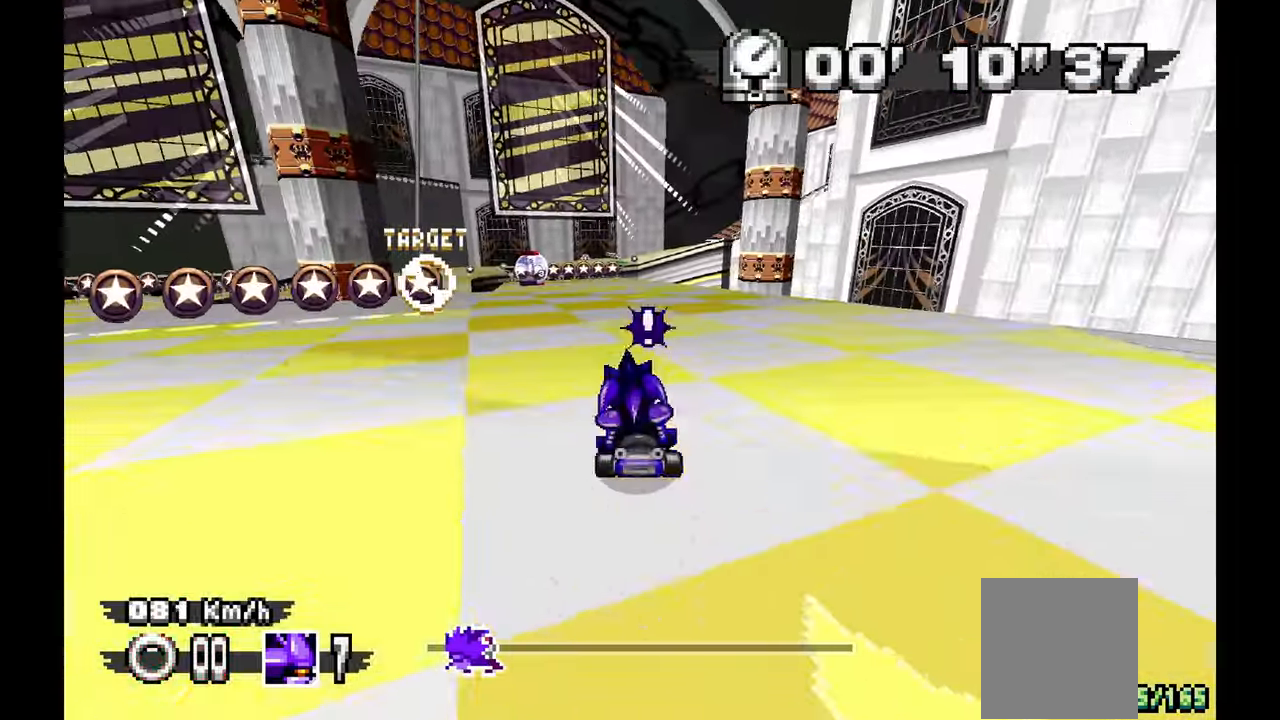
{"dt_ms": 500, "buttons": ["A"], "left_stick": "right", "events": [[367, "left_stick", "right"]]}
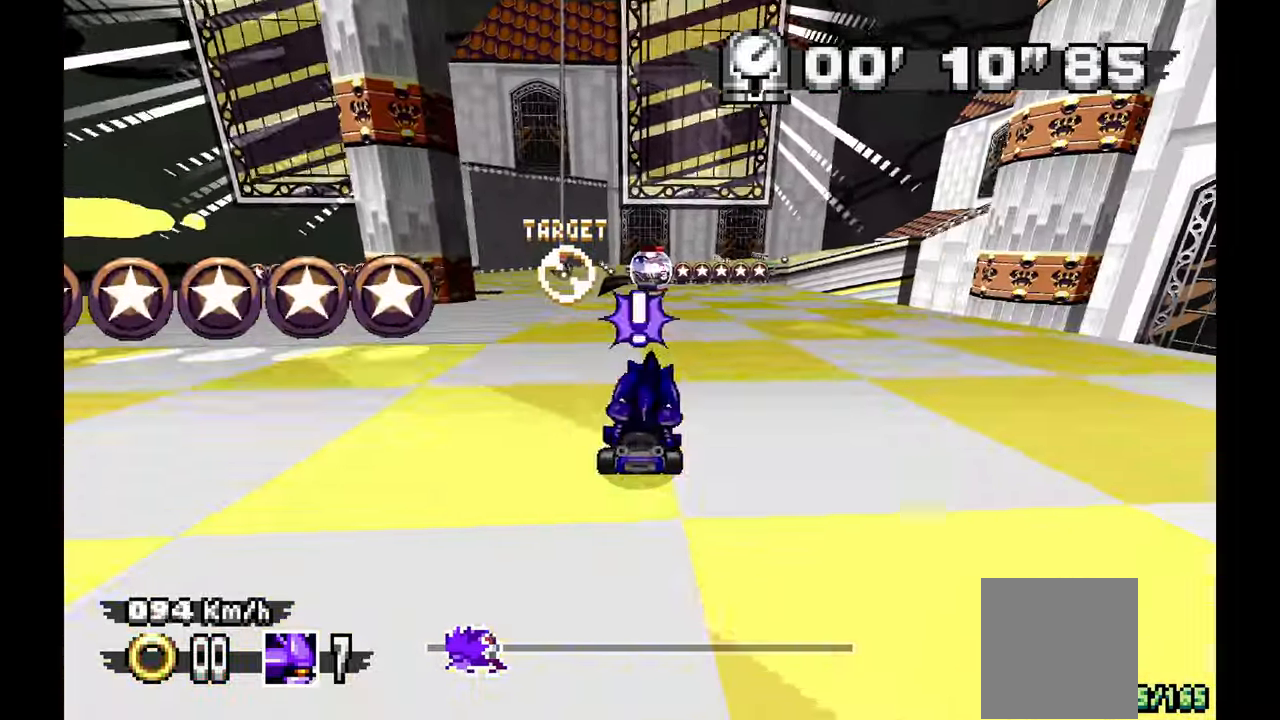
{"dt_ms": 500, "buttons": ["A"], "left_stick": "center", "events": [[67, "left_stick", "center"], [150, "left_stick", "left"], [233, "A", "up"], [433, "A", "down"], [467, "left_stick", "center"]]}
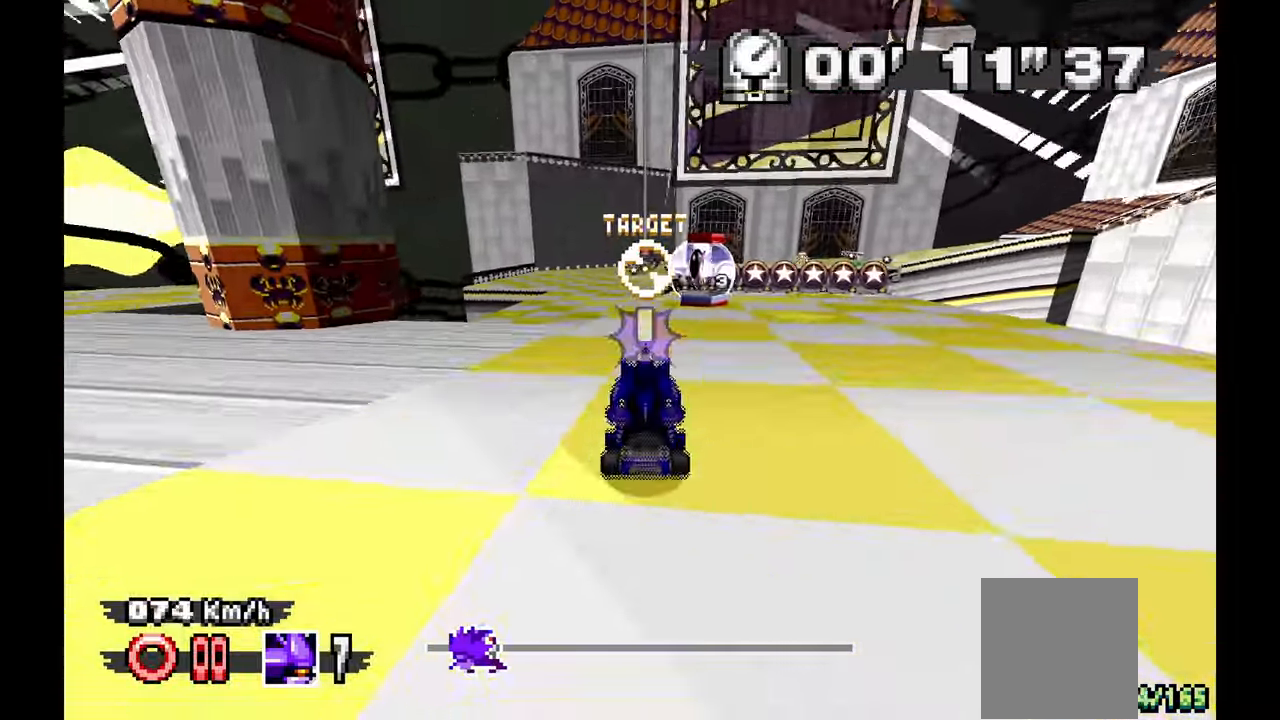
{"dt_ms": 500, "buttons": ["A"], "left_stick": "up-left", "events": [[200, "A", "up"], [217, "left_stick", "left"], [350, "A", "down"], [400, "left_stick", "center"], [483, "left_stick", "up-left"]]}
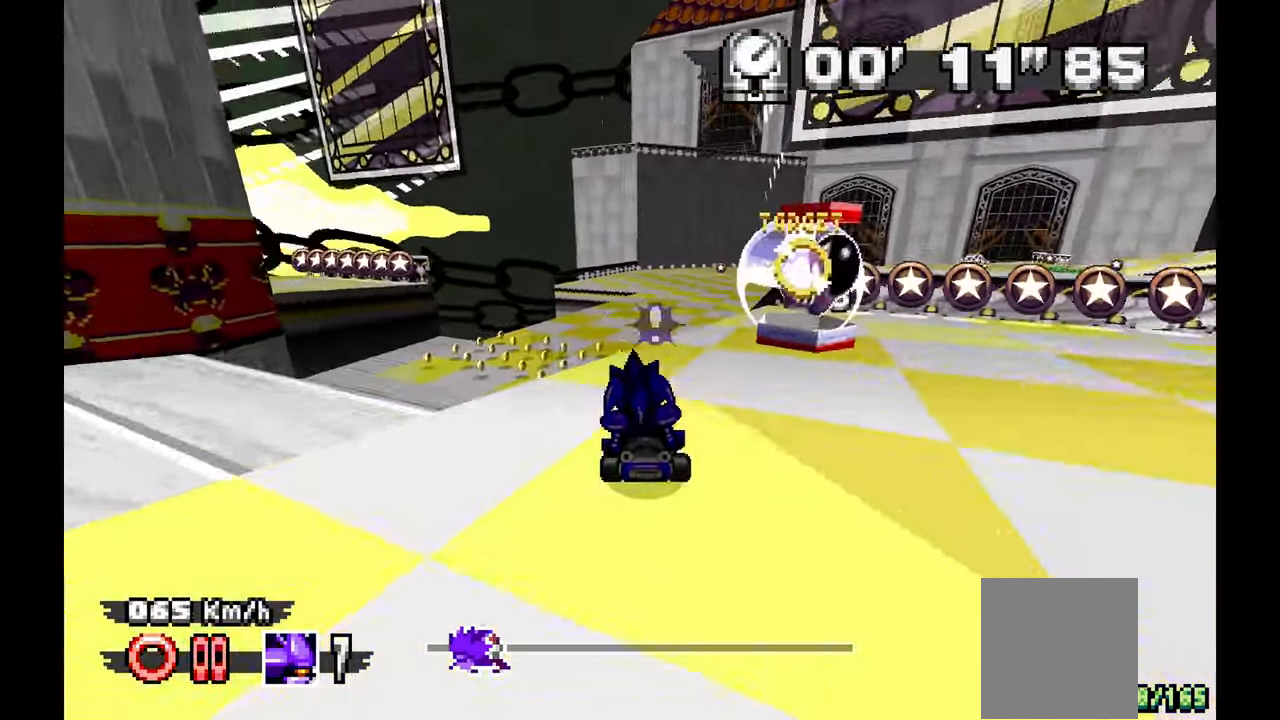
{"dt_ms": 500, "buttons": ["A"], "left_stick": "right", "events": [[17, "left_stick", "left"], [300, "left_stick", "up"], [350, "left_stick", "right"]]}
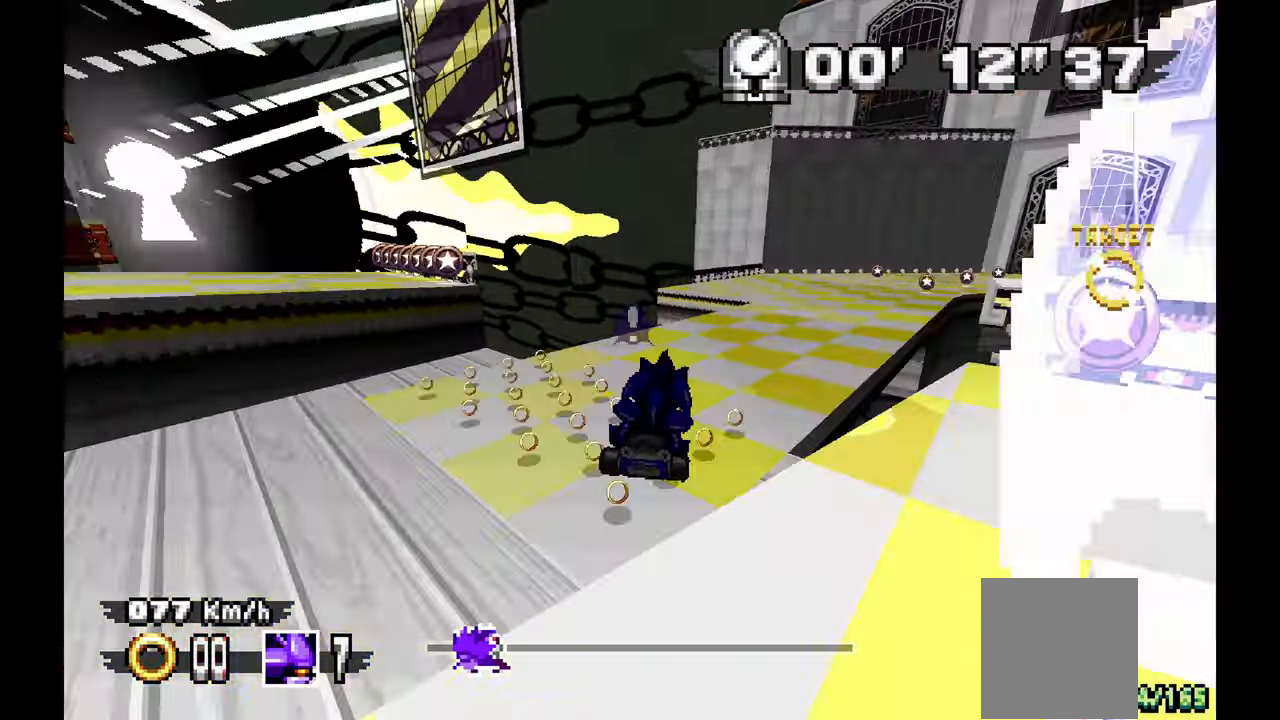
{"dt_ms": 500, "buttons": ["A"], "left_stick": "center", "events": [[317, "left_stick", "center"]]}
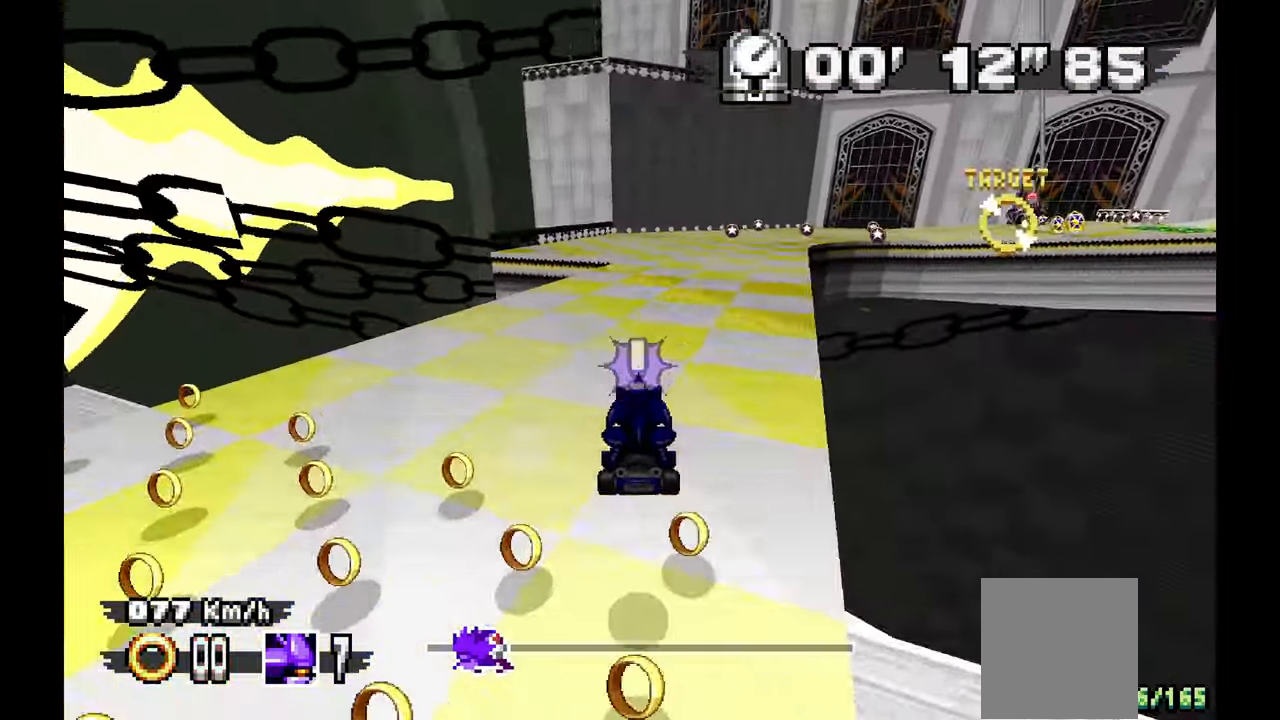
{"dt_ms": 500, "buttons": ["A"], "left_stick": "center", "events": [[67, "left_stick", "right"], [350, "left_stick", "center"], [433, "X", "down"], [500, "X", "up"]]}
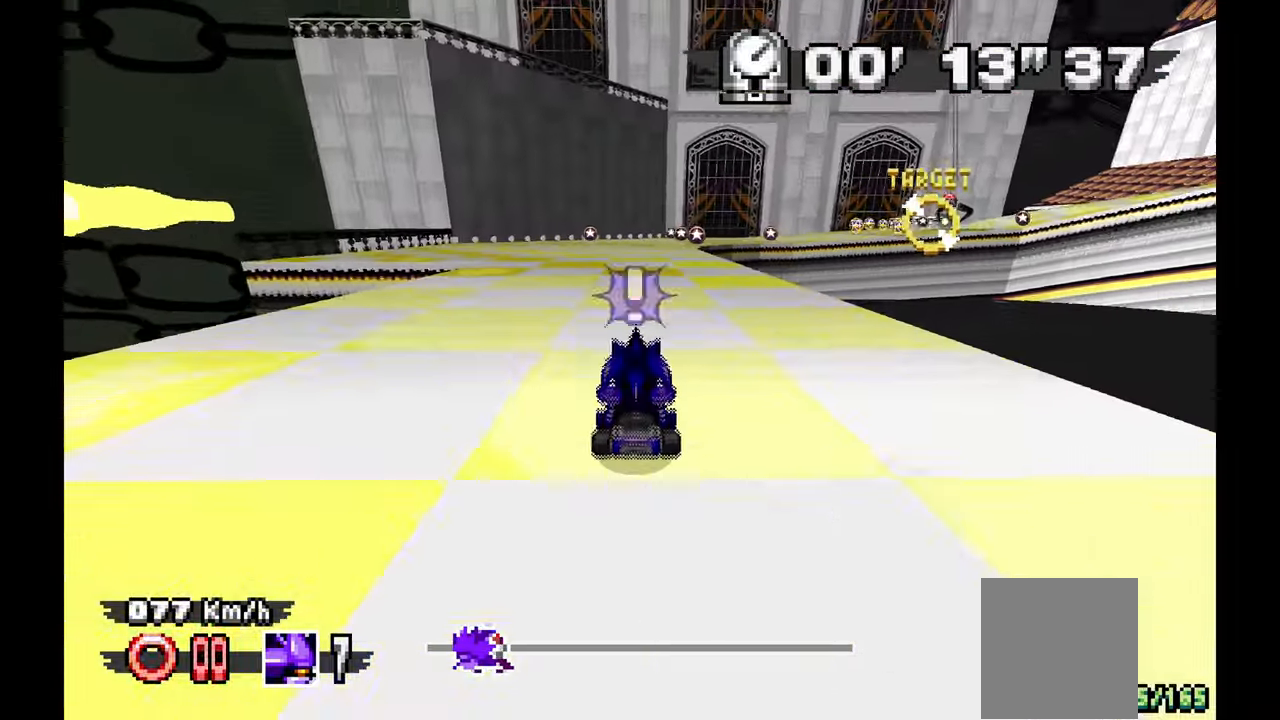
{"dt_ms": 500, "buttons": ["A"], "left_stick": "center", "events": [[100, "X", "down"], [200, "left_stick", "up-left"], [250, "X", "up"], [333, "left_stick", "center"]]}
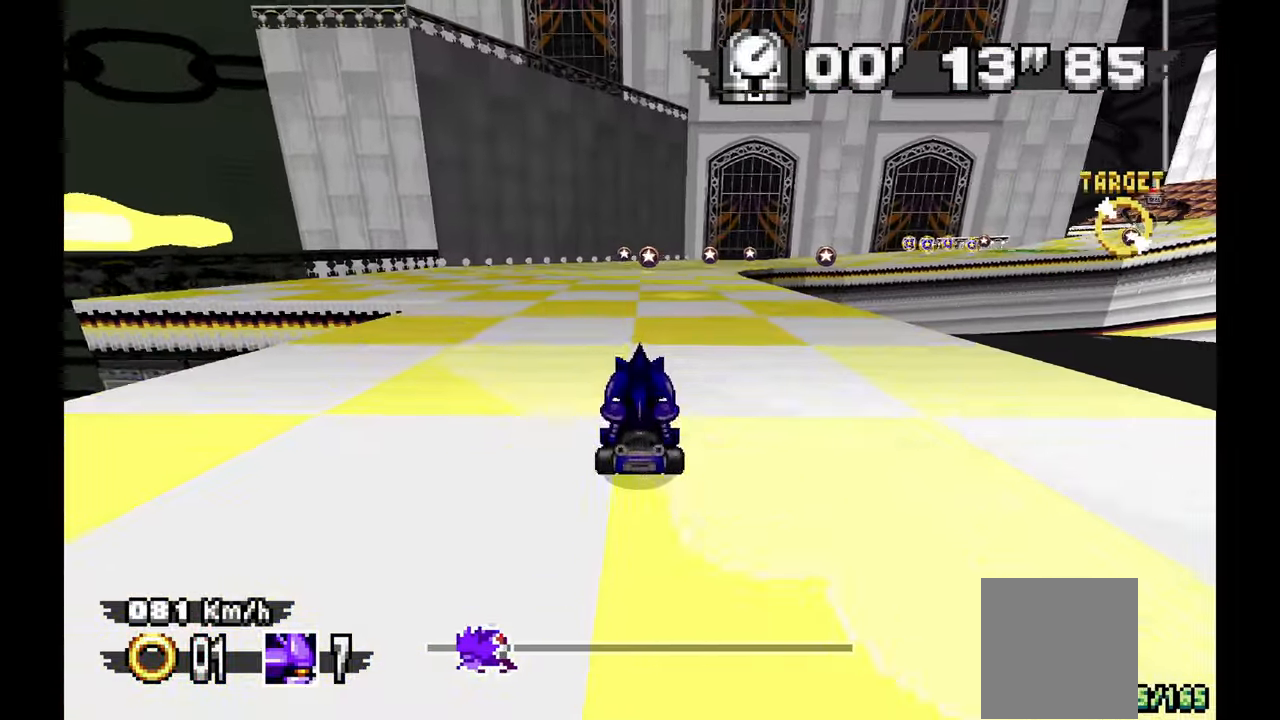
{"dt_ms": 1000, "buttons": ["A", "R1"], "left_stick": "left", "events": [[150, "R1", "down"], [183, "left_stick", "right"], [500, "left_stick", "center"], [583, "left_stick", "left"]]}